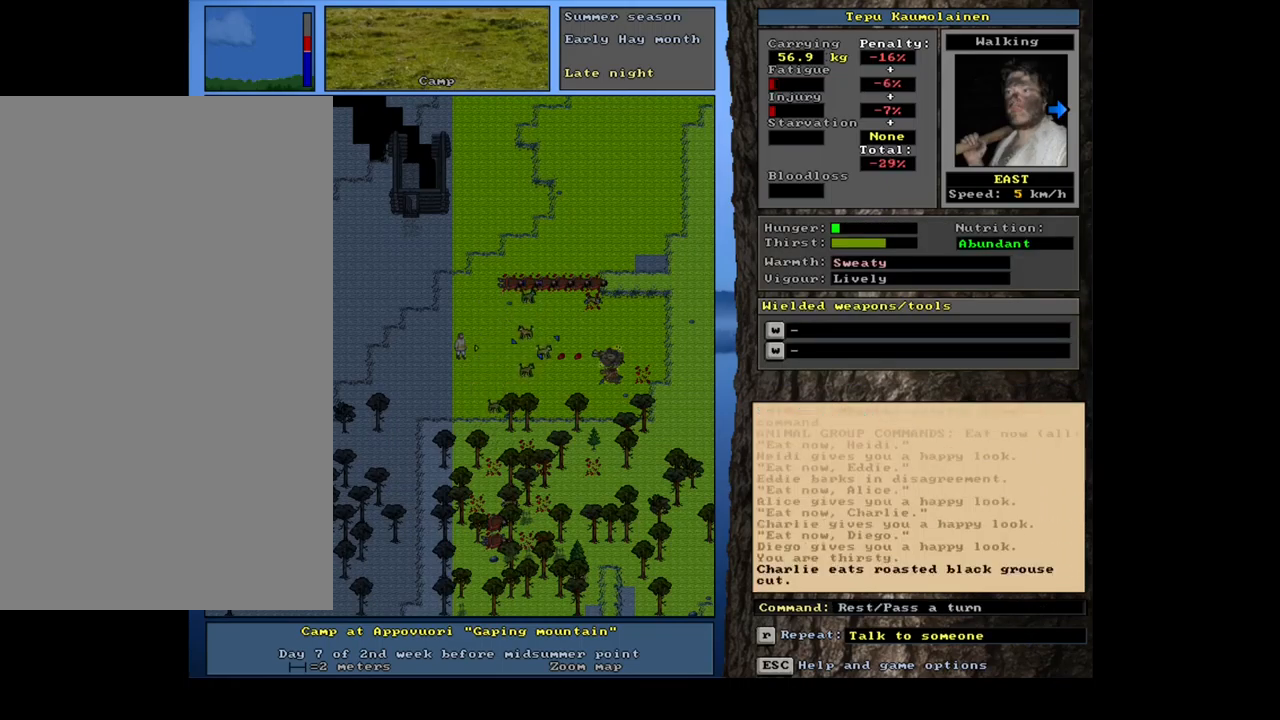
Gameplay with keyboard and mouse; each line is a JSON object with the keys and mouse buttons held at the frame after it. "events" lists presses ("down") and releases ("up") of ".", "/", "0", "1", "2", "3", "4", "5", "6", "7", "8", "9", "a", "alt_l", "alt_r", "b", "backslash", "backspace", "c", "caps_lock", "comma", "ctrl_l", "ctrl_r", "d", "down", "e", "equals", "escape", "f", "f1", "f10", "f11", "f12", "f2", "f3", "f4", "f5", "f6", "f7", "f8", "f9", "g", "h", "i", "j", "k", "l", "lbracket", "left", "m", "minus", "n", "num0", "num1", "num2", "num3", "num4", "num5", "num6", "num7", "num8", "num9", "o", "p", "q", "quote", "r", "rbracket", "return", "right", "s", "semicolon", "shift_l", "shift_r", "space", "super", "t", "tab", "tilde", "u", "up", "v", "w", "x", "y", "z", "mouse_left", "mouse_wheel", "mouse_right", "mouse_mb4" and "mouse_mb5" between this image and that frame as [ms after this image, input, new state], when the widget could be followed in between. "mouse_left", "mouse_wheel", "mouse_right", "mouse_mb4", "mouse_mb5" = the "left", "wheel", "right", "mb4", "mb5" buttons of the "mouse" list. No other keys are recorded. "wheel" means that the mouse wheel is clicked or scrolled. Mouse movement is not recorded. Not read: other_keys.
{"keys": [], "mouse": [], "events": [[17, ".", "down"], [34, ".", "up"], [50, ".", "down"], [67, ".", "up"], [84, ".", "down"], [100, ".", "up"], [117, ".", "down"], [134, ".", "up"], [167, ".", "down"], [184, ".", "up"], [200, ".", "down"], [217, ".", "up"], [234, ".", "down"], [250, ".", "up"], [267, ".", "down"], [284, ".", "up"], [317, ".", "down"], [334, ".", "up"], [350, ".", "down"], [367, ".", "up"], [384, ".", "down"], [400, ".", "up"], [433, ".", "down"], [450, ".", "up"], [466, ".", "down"], [483, ".", "up"], [500, ".", "down"], [516, ".", "up"]]}
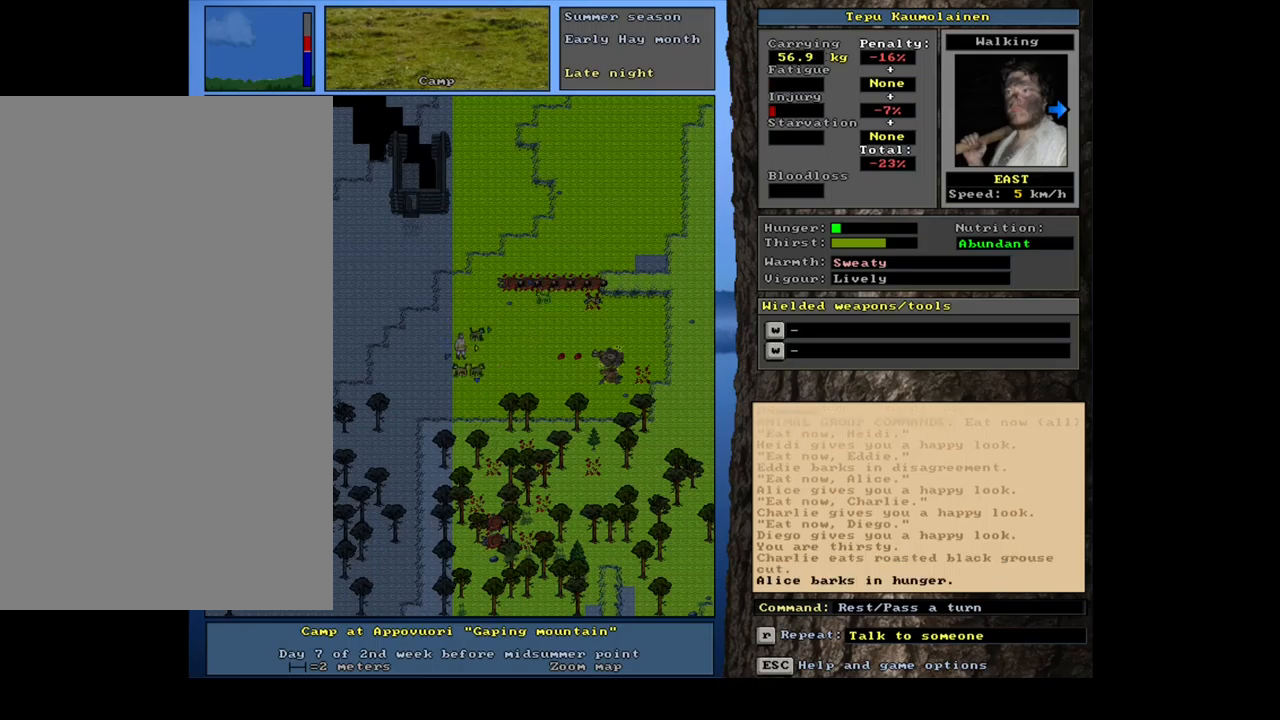
{"keys": [], "mouse": [], "events": [[17, ".", "down"], [50, ".", "up"], [67, ".", "down"], [84, ".", "up"], [100, ".", "down"], [117, ".", "up"], [134, ".", "down"], [150, ".", "up"], [167, ".", "down"], [184, ".", "up"], [200, ".", "down"], [217, ".", "up"]]}
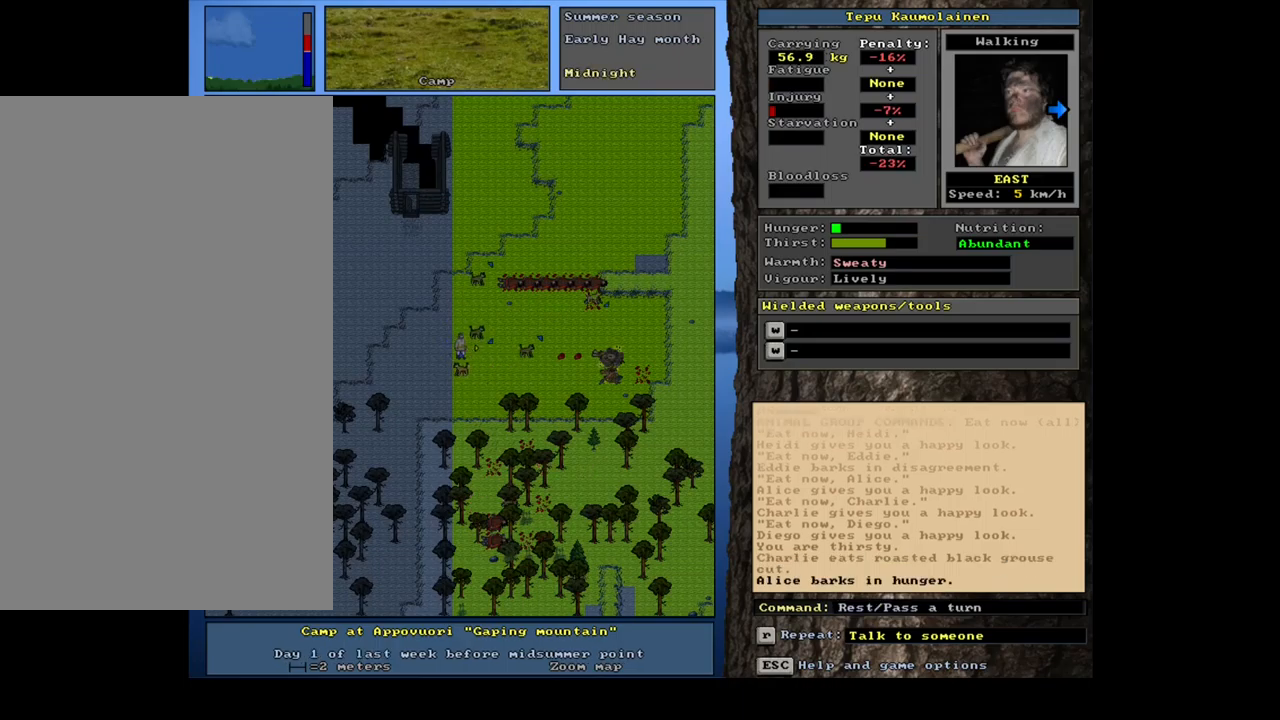
{"keys": [], "mouse": [], "events": []}
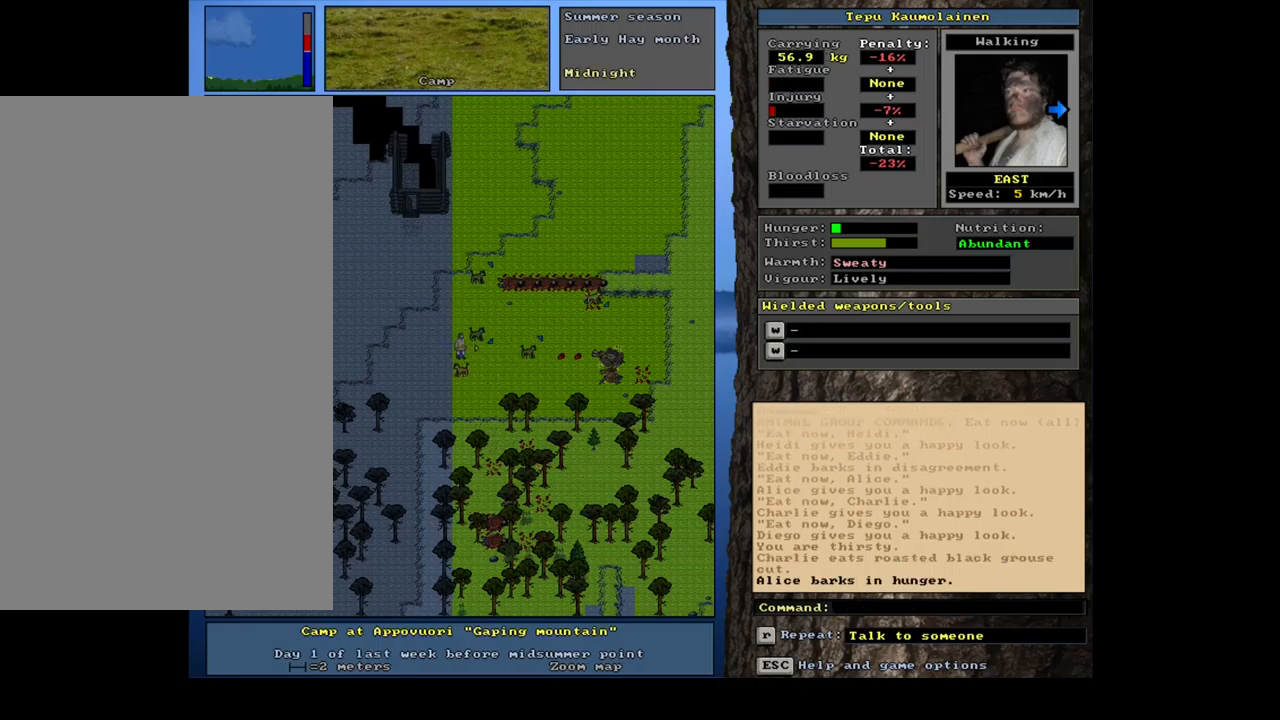
{"keys": ["shift_l"], "mouse": [], "events": [[234, "shift_l", "down"], [350, "c", "down"], [434, "c", "up"]]}
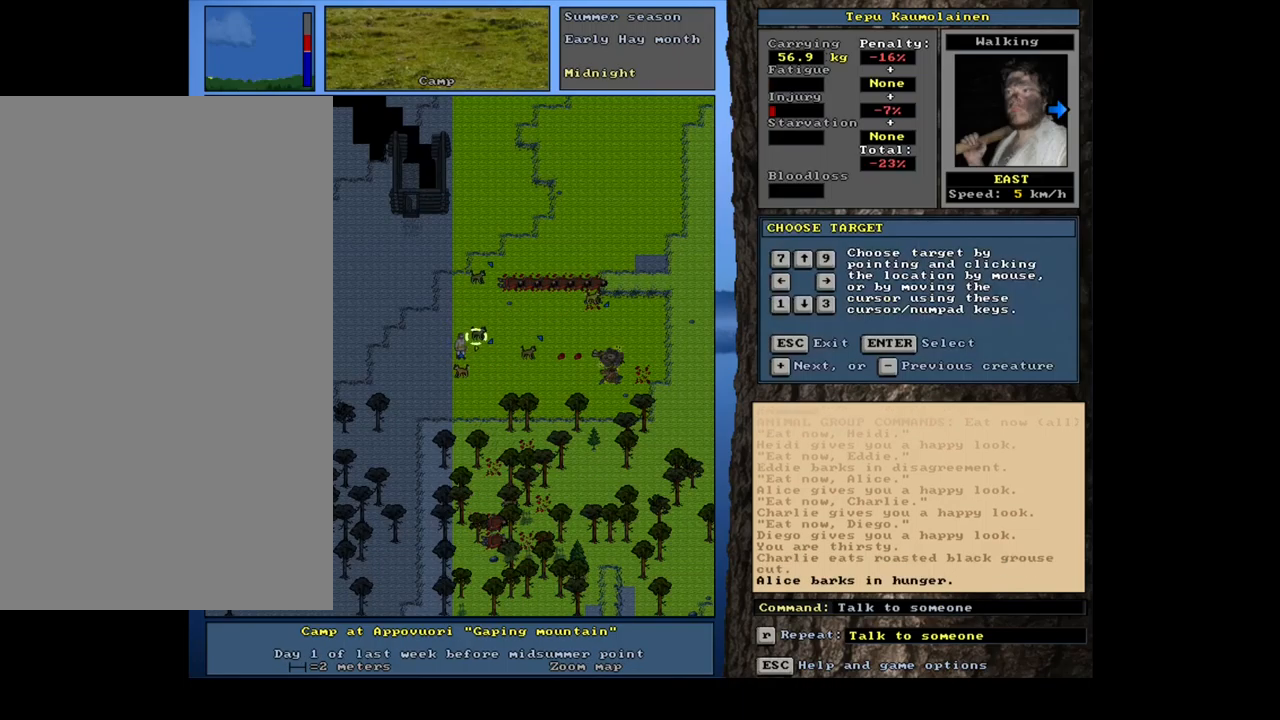
{"keys": ["equals", "shift_l"], "mouse": [], "events": [[234, "return", "down"], [317, "return", "up"], [450, "equals", "down"]]}
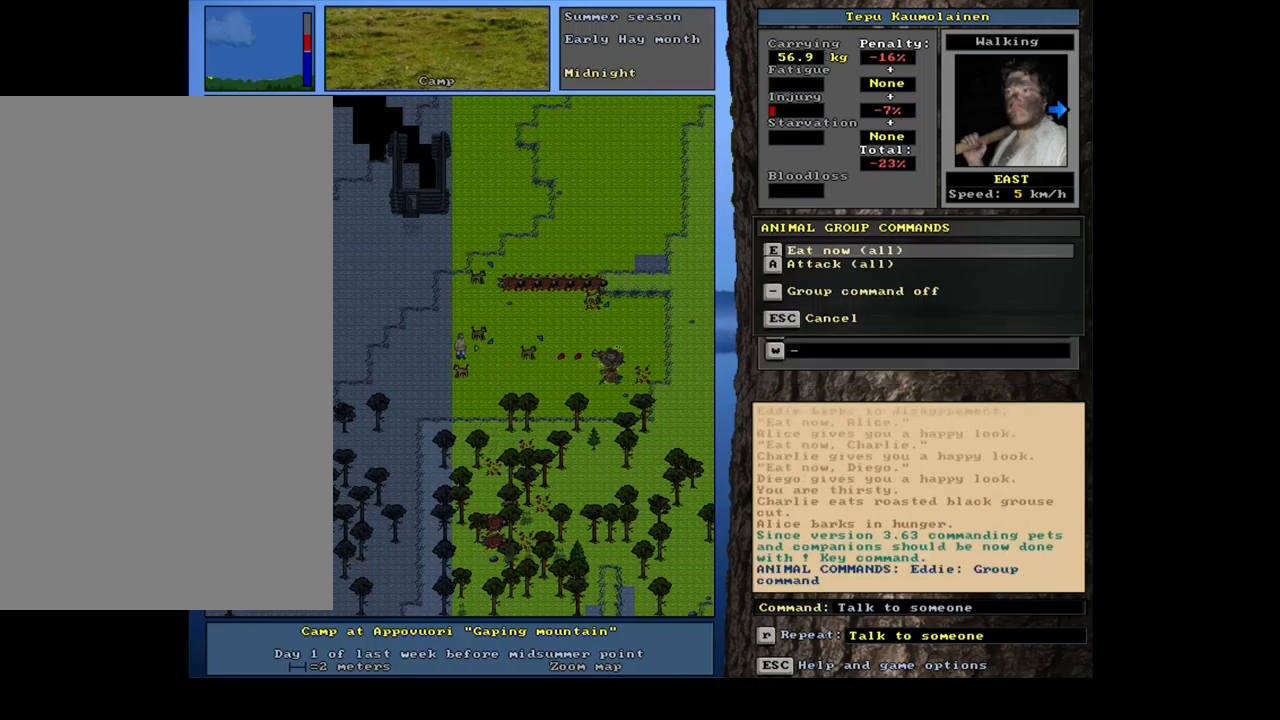
{"keys": [], "mouse": [], "events": [[34, "equals", "up"], [84, "shift_l", "up"], [234, "e", "down"], [367, "e", "up"]]}
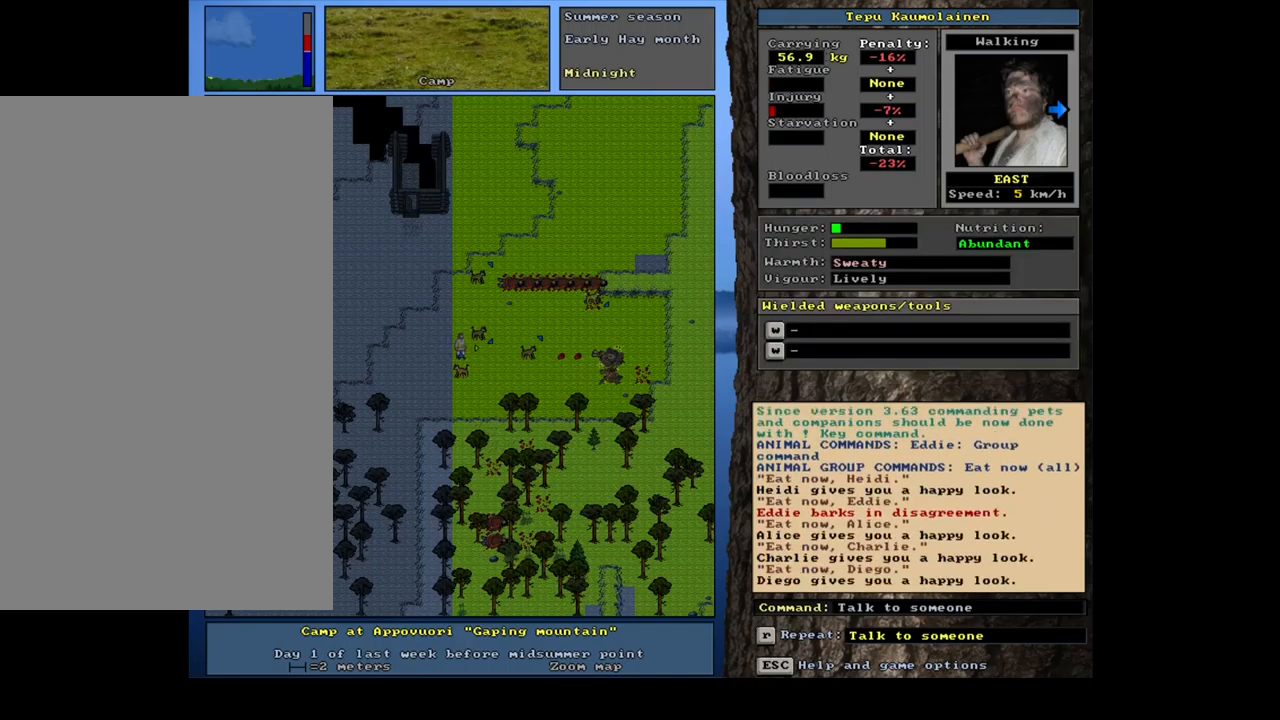
{"keys": ["."], "mouse": [], "events": [[167, "space", "down"], [284, "space", "up"], [417, ".", "down"]]}
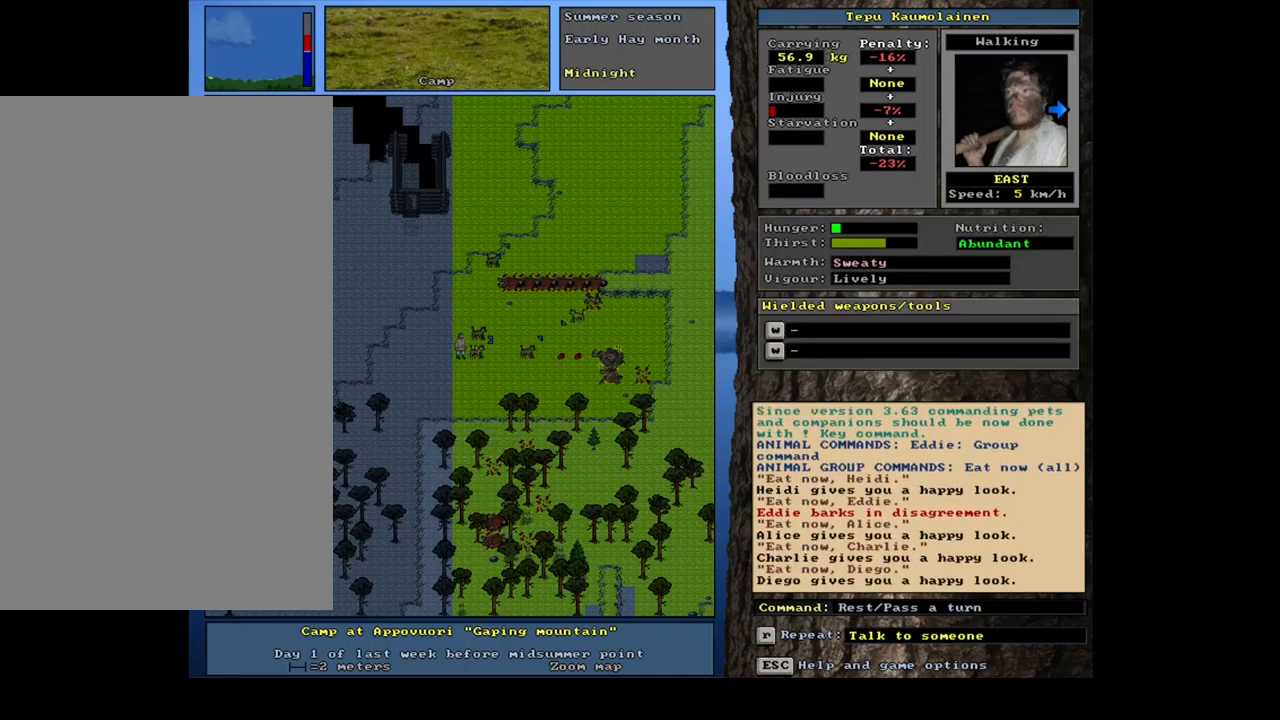
{"keys": ["."], "mouse": [], "events": [[450, ".", "up"], [467, ".", "down"], [484, ".", "up"], [500, ".", "down"]]}
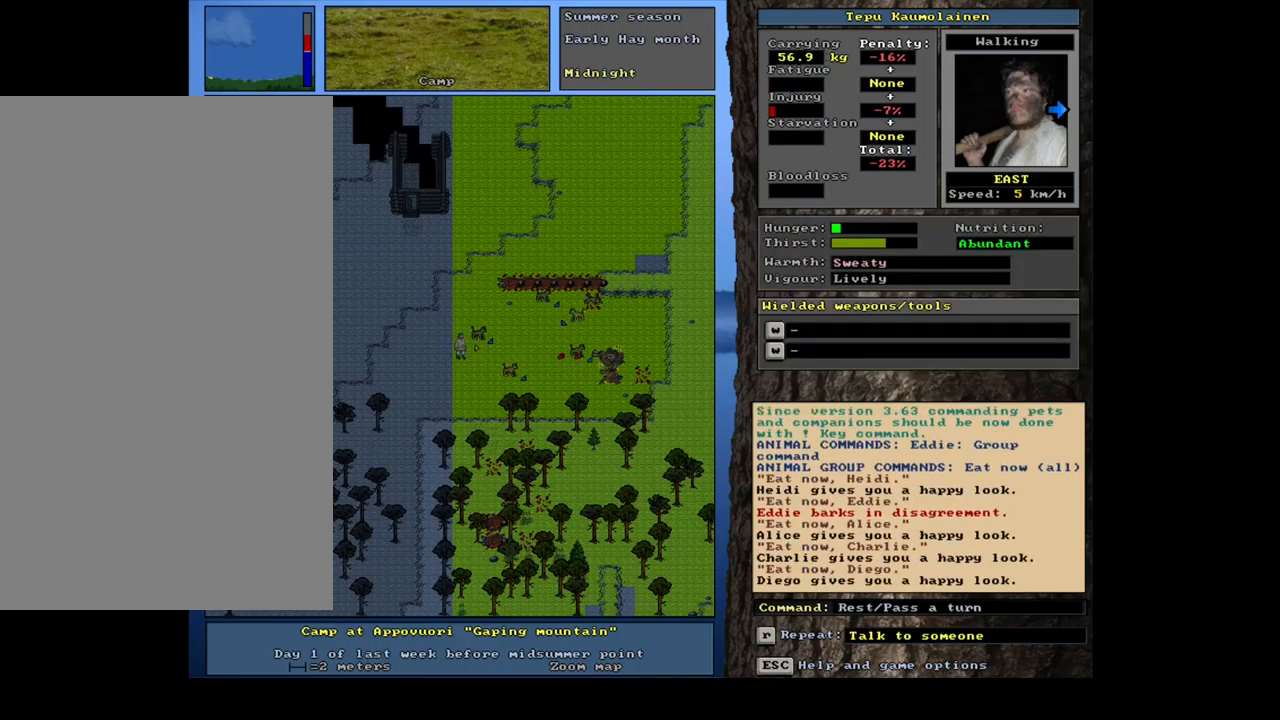
{"keys": [], "mouse": [], "events": [[17, ".", "up"], [34, ".", "down"], [50, ".", "up"], [67, ".", "down"], [100, ".", "up"], [117, ".", "down"], [134, ".", "up"], [150, ".", "down"], [167, ".", "up"], [184, ".", "down"], [217, ".", "up"], [234, ".", "down"], [250, ".", "up"], [267, ".", "down"], [284, ".", "up"], [300, ".", "down"], [317, ".", "up"], [350, ".", "down"], [367, ".", "up"], [384, ".", "down"], [400, ".", "up"], [417, ".", "down"], [434, ".", "up"], [450, ".", "down"], [467, ".", "up"], [484, ".", "down"], [500, ".", "up"]]}
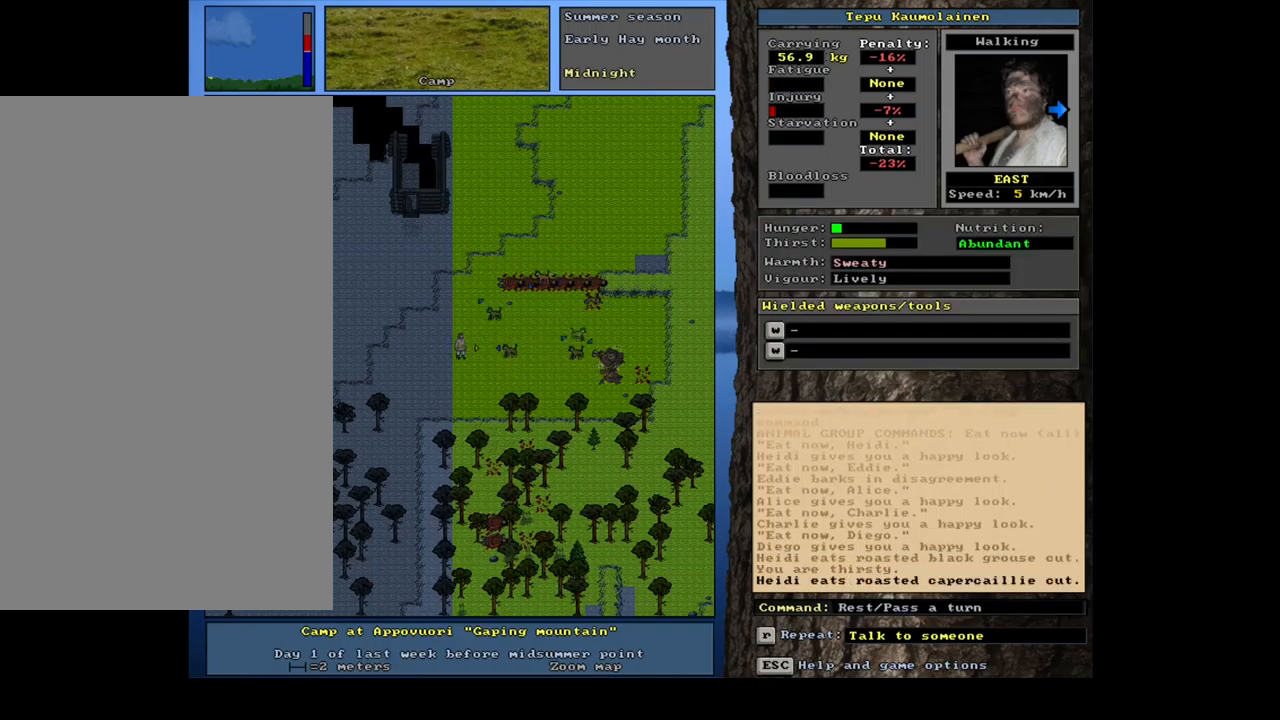
{"keys": [], "mouse": [], "events": [[17, ".", "down"], [50, ".", "up"], [67, ".", "down"], [84, ".", "up"], [100, ".", "down"], [117, ".", "up"], [134, ".", "down"], [150, ".", "up"], [167, ".", "down"], [200, ".", "up"], [217, ".", "down"], [234, ".", "up"], [250, ".", "down"], [267, ".", "up"], [284, ".", "down"], [317, ".", "up"], [334, ".", "down"], [350, ".", "up"], [367, ".", "down"], [384, ".", "up"], [400, ".", "down"], [417, ".", "up"], [450, ".", "down"], [467, ".", "up"], [484, ".", "down"], [500, ".", "up"]]}
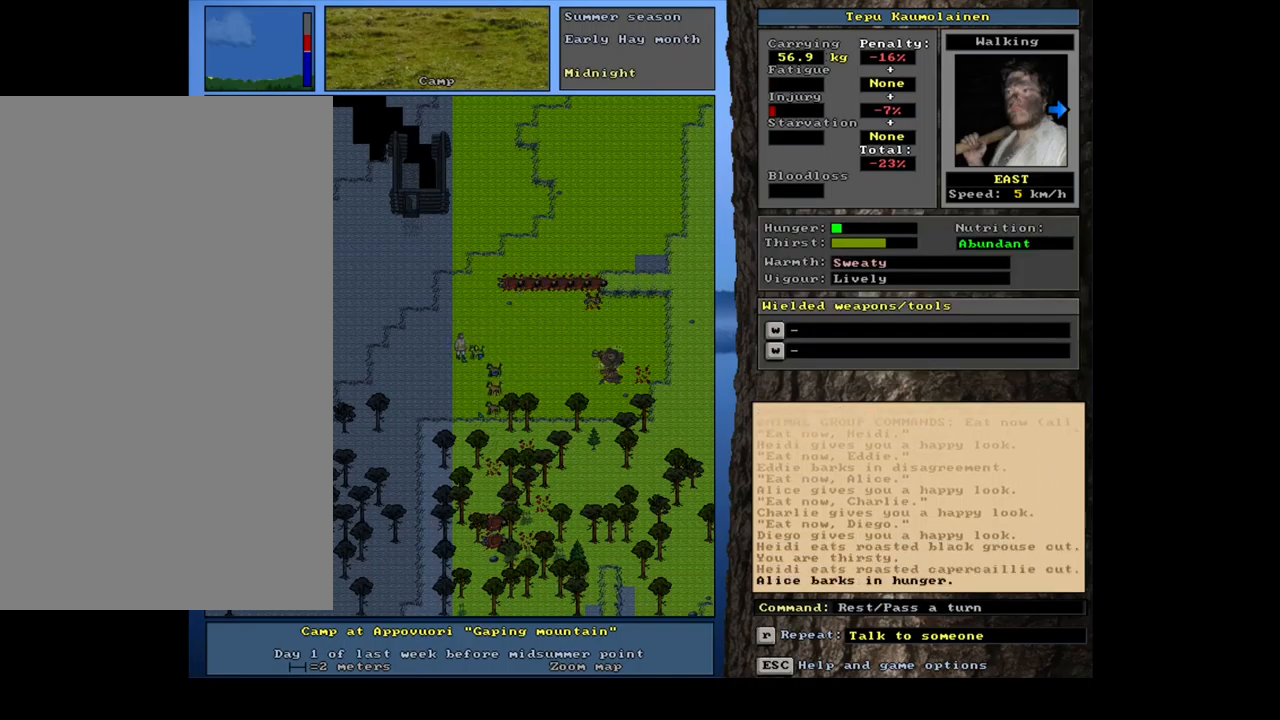
{"keys": [], "mouse": [], "events": []}
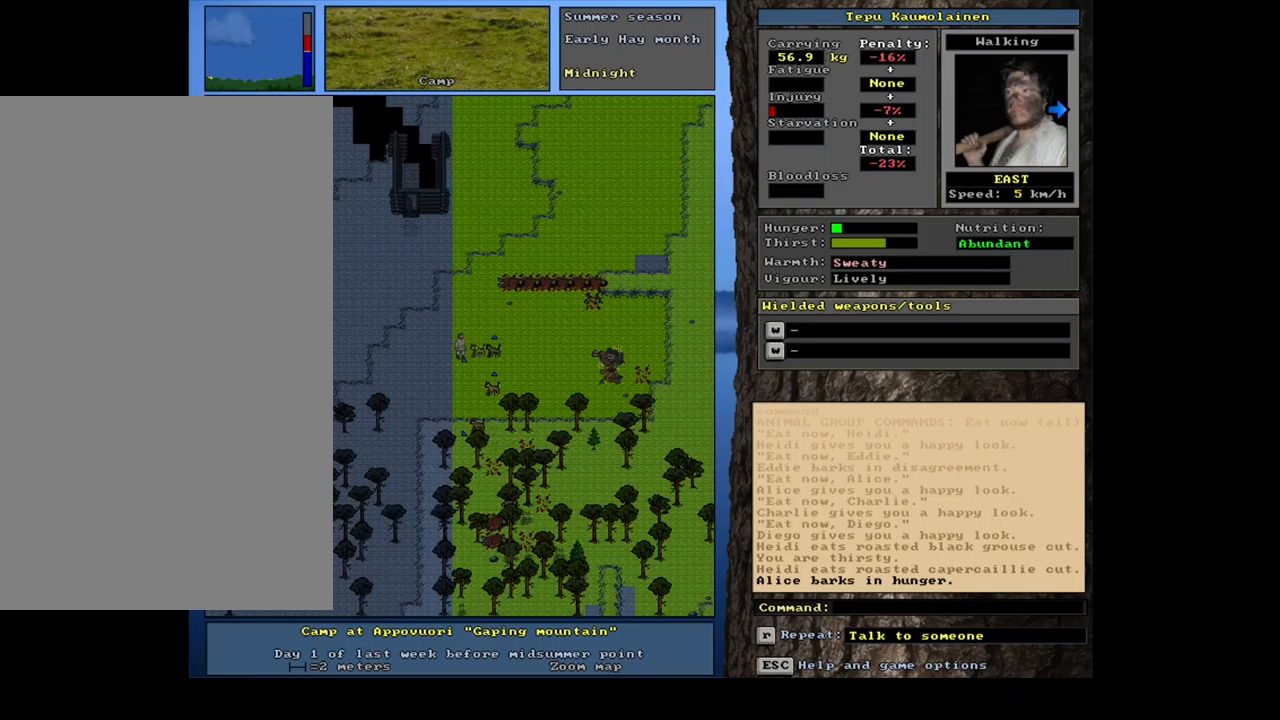
{"keys": [], "mouse": [], "events": []}
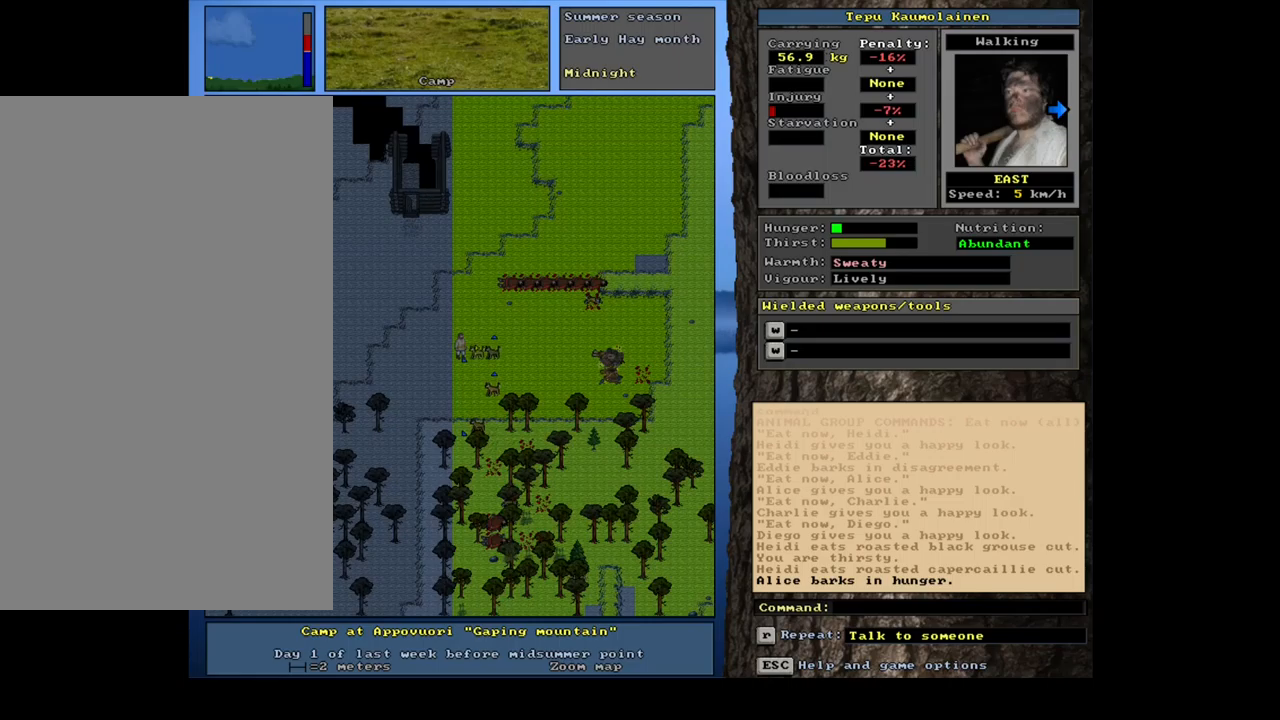
{"keys": [], "mouse": [], "events": []}
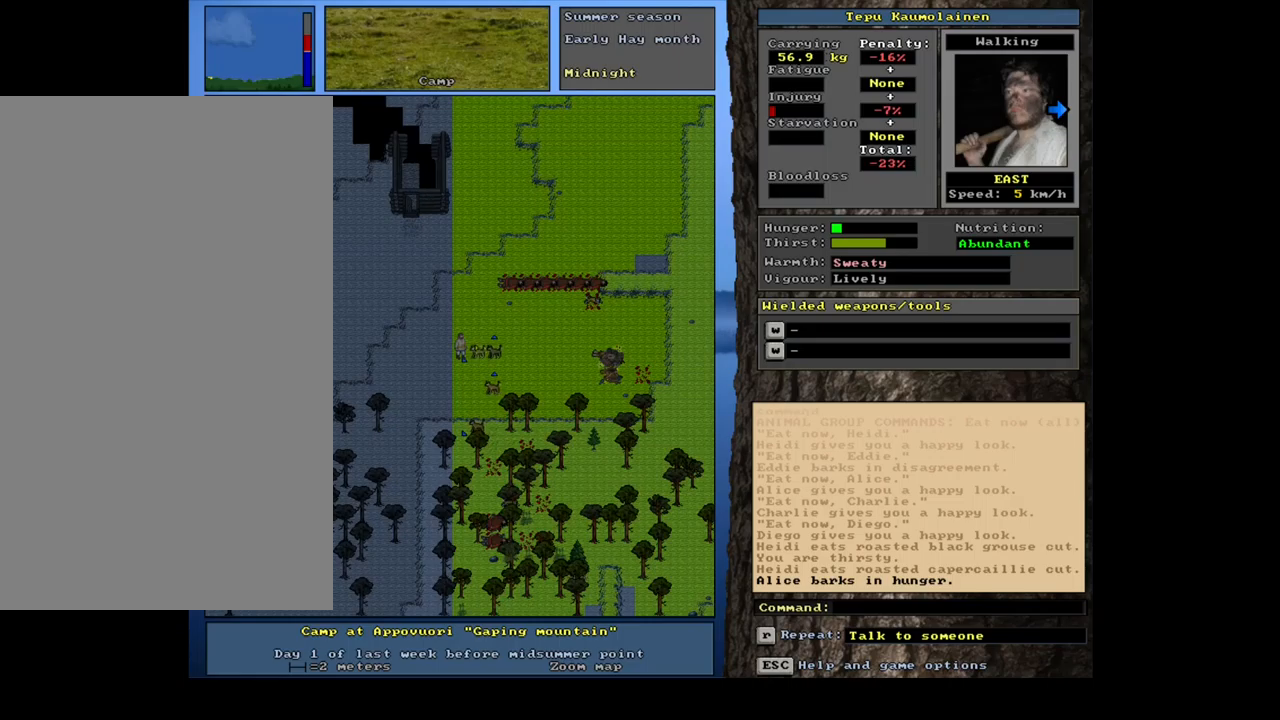
{"keys": ["num6"], "mouse": [], "events": [[250, "num6", "down"], [383, "num6", "up"], [400, "num6", "down"]]}
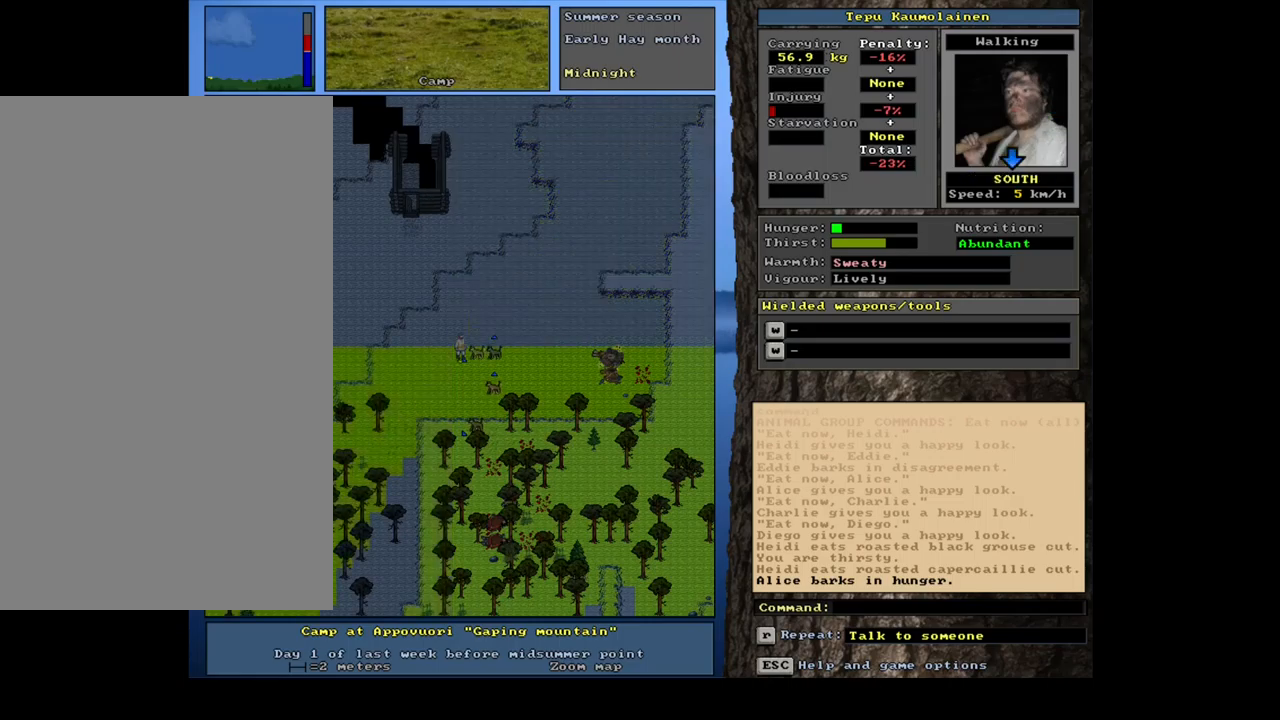
{"keys": [], "mouse": [], "events": [[17, "num6", "up"]]}
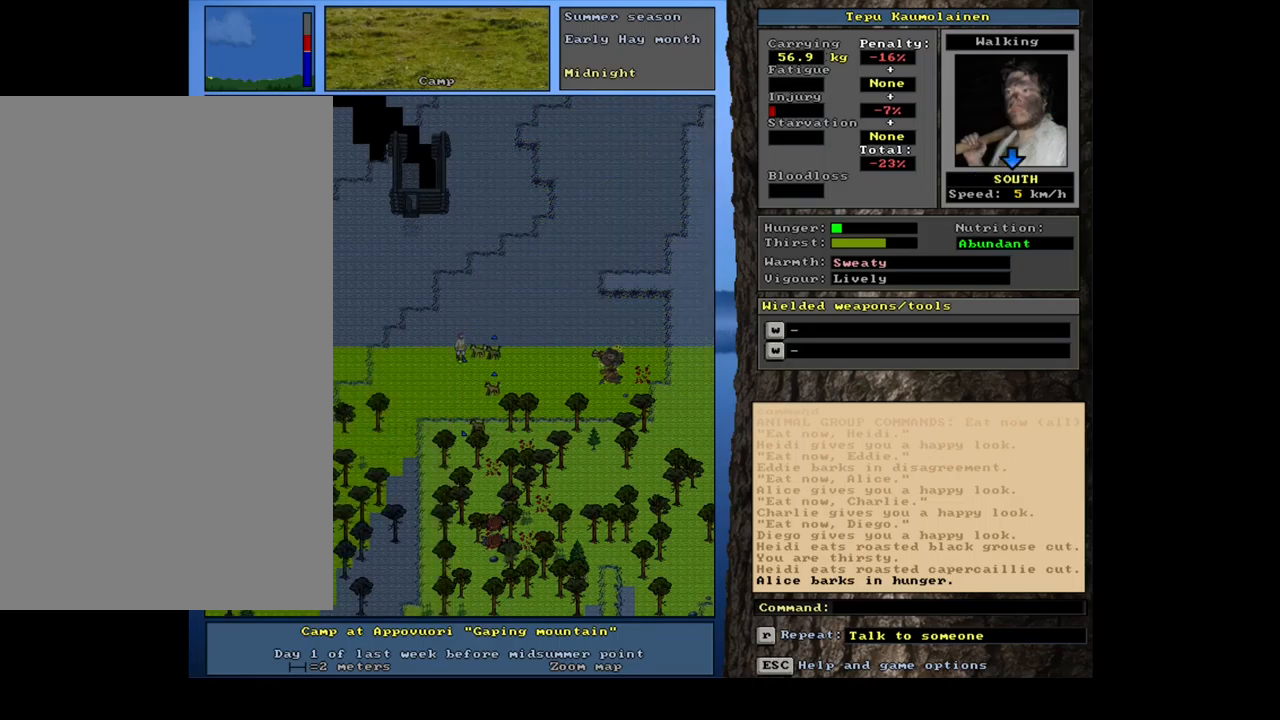
{"keys": ["num3"], "mouse": [], "events": [[467, "num3", "down"]]}
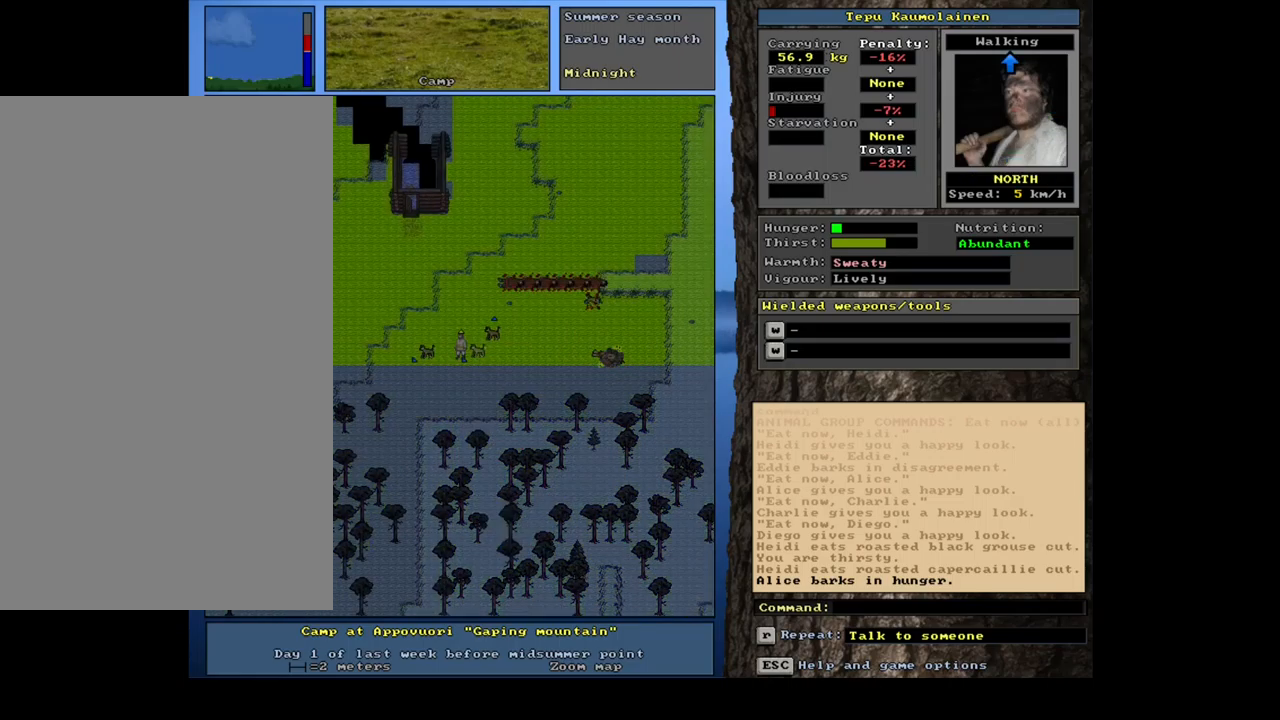
{"keys": [], "mouse": [], "events": [[100, "num3", "up"]]}
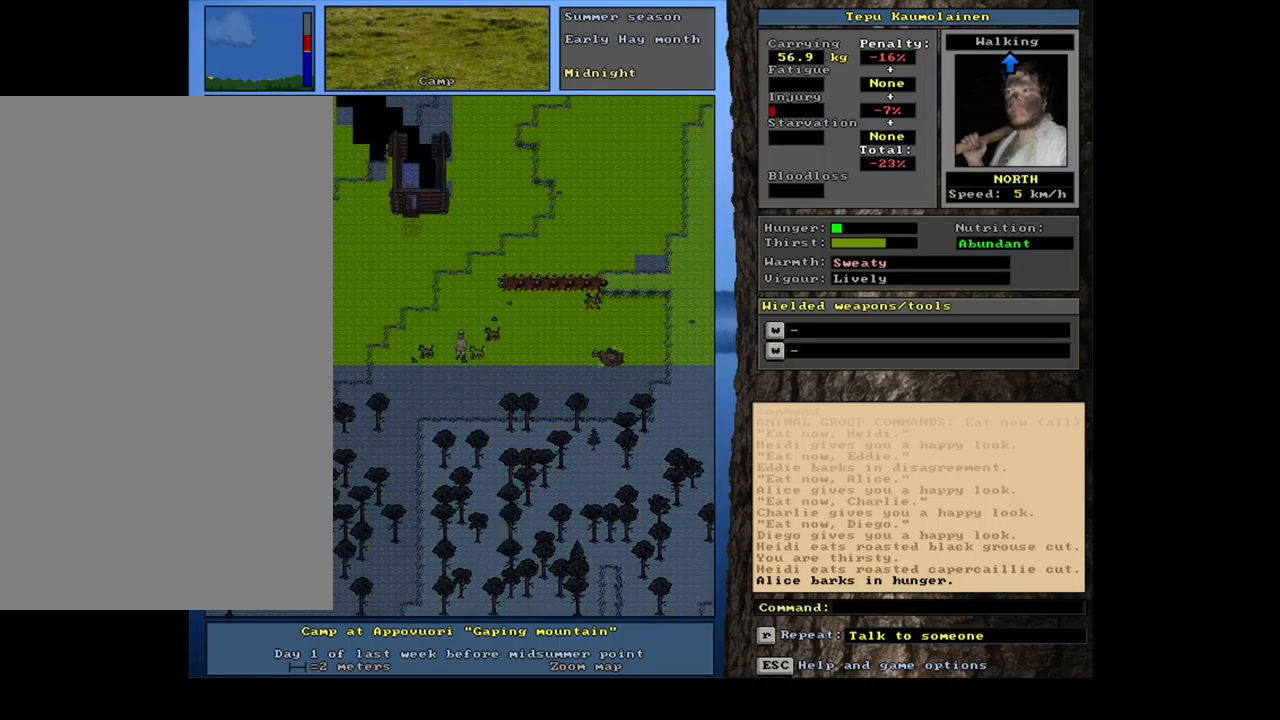
{"keys": ["f3"], "mouse": [], "events": [[433, "f3", "down"]]}
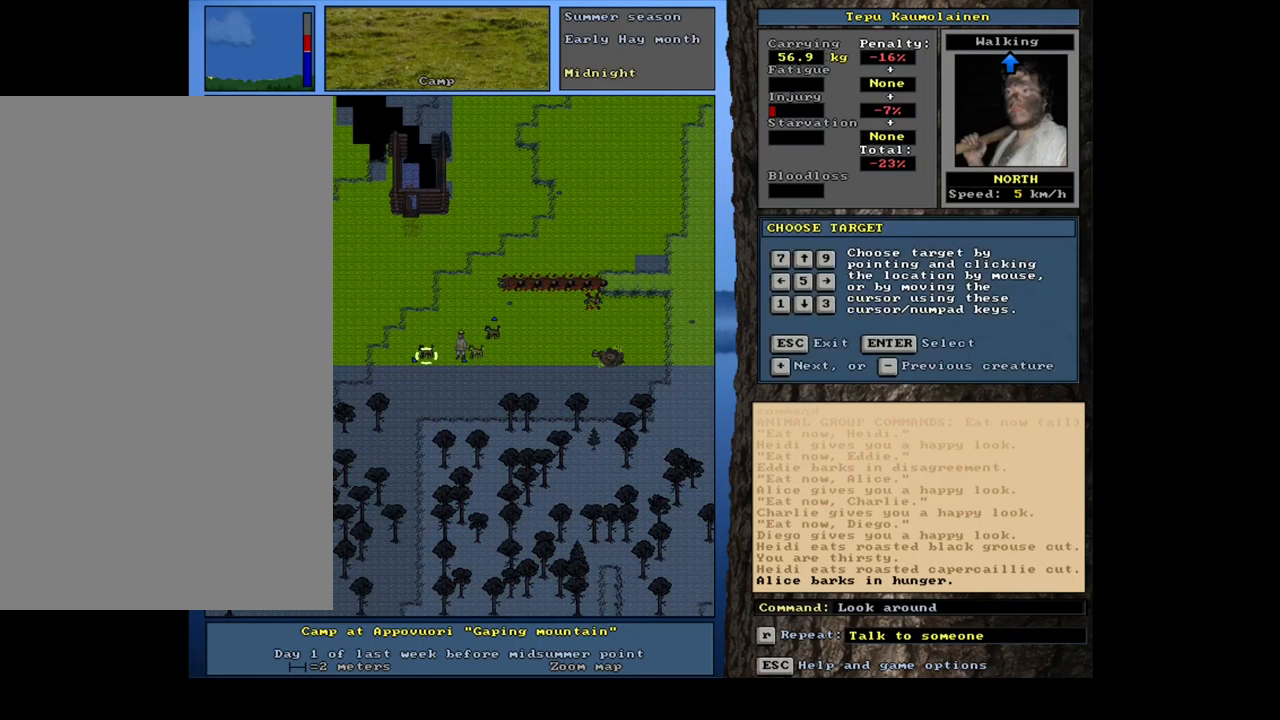
{"keys": [], "mouse": [], "events": [[17, "f3", "up"], [17, "num4", "down"], [83, "num4", "up"], [167, "num4", "down"], [233, "num4", "up"], [400, "num6", "down"], [450, "num6", "up"]]}
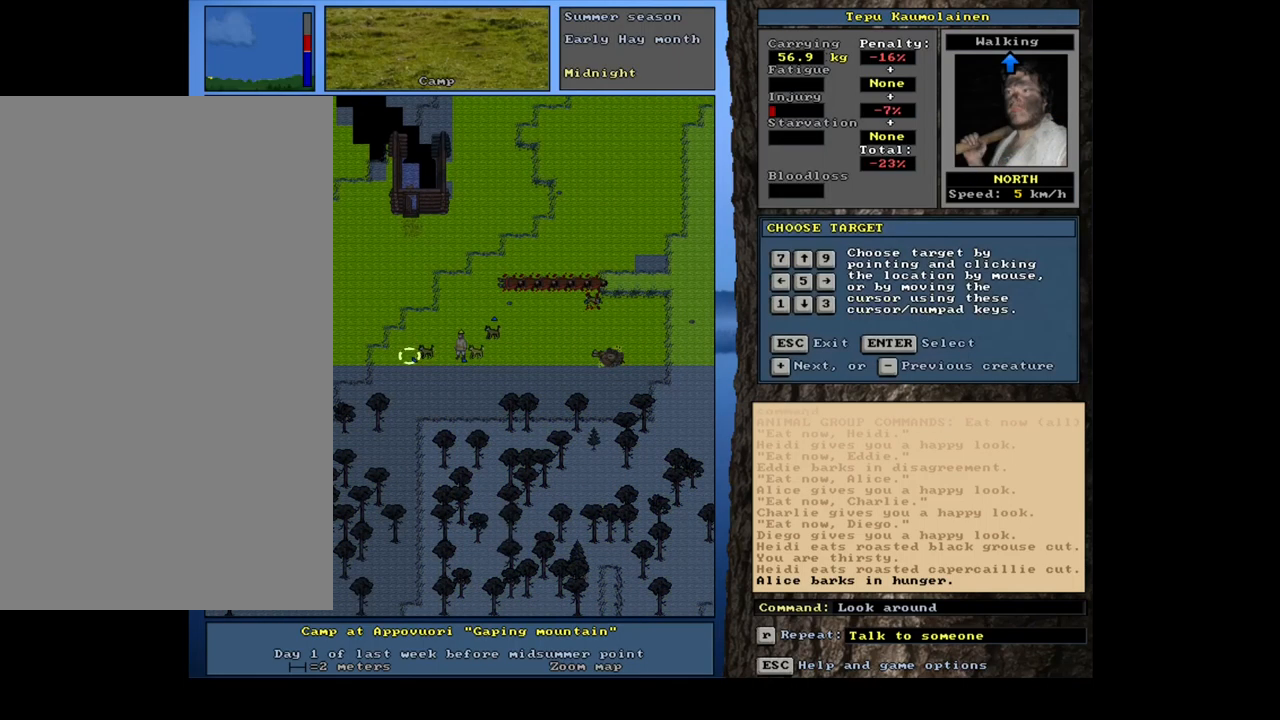
{"keys": [], "mouse": [], "events": [[33, "num6", "down"], [83, "num6", "up"]]}
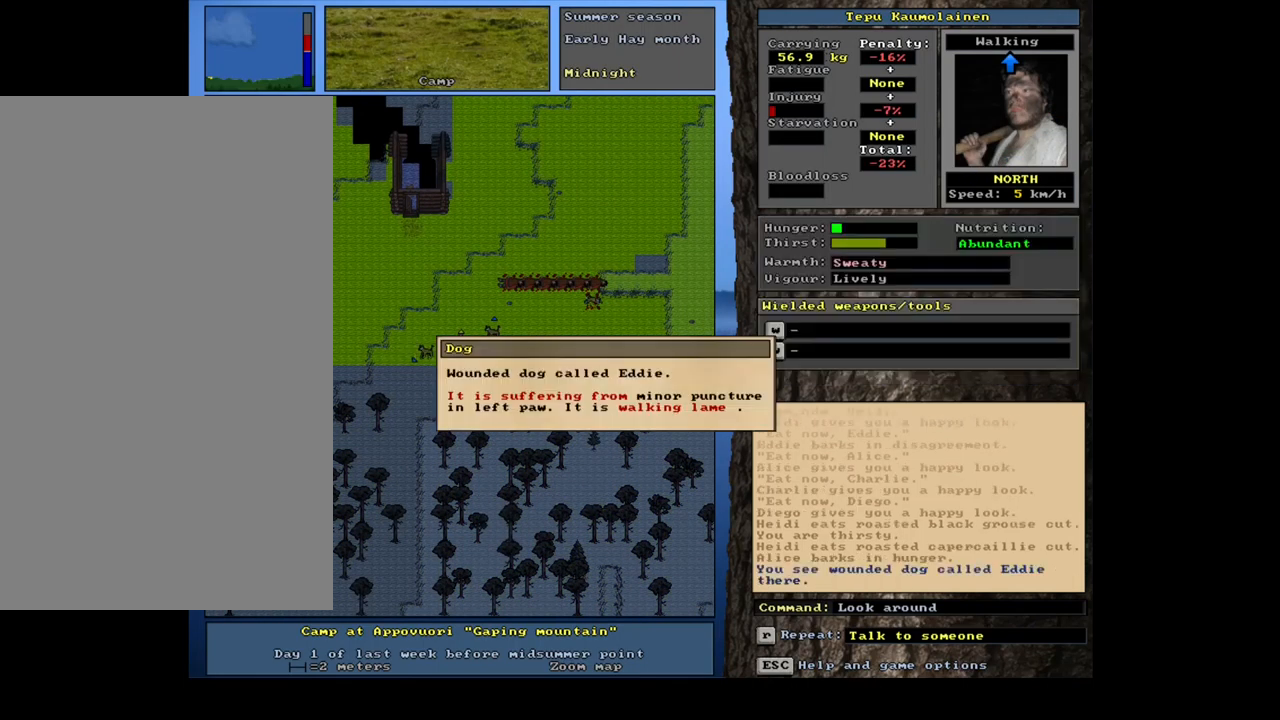
{"keys": [], "mouse": [], "events": []}
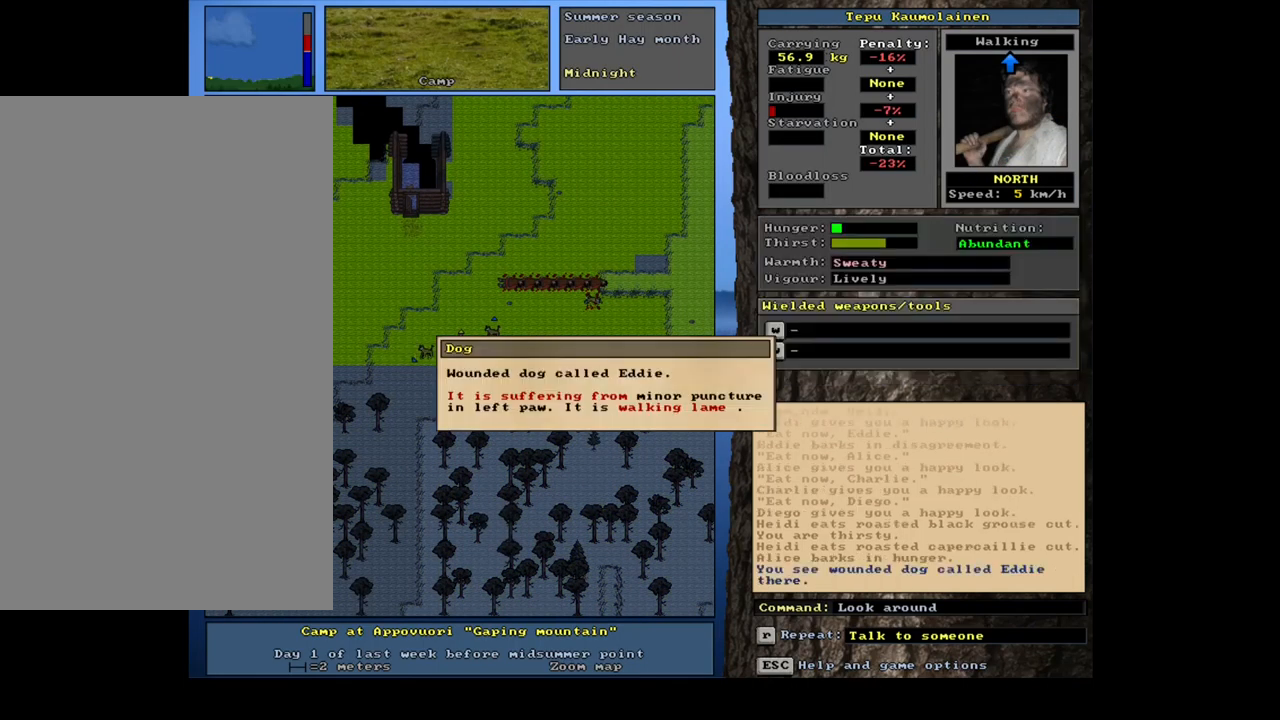
{"keys": ["num6"], "mouse": [], "events": [[184, "escape", "down"], [284, "escape", "up"], [300, "num6", "down"], [367, "num6", "up"], [467, "num6", "down"]]}
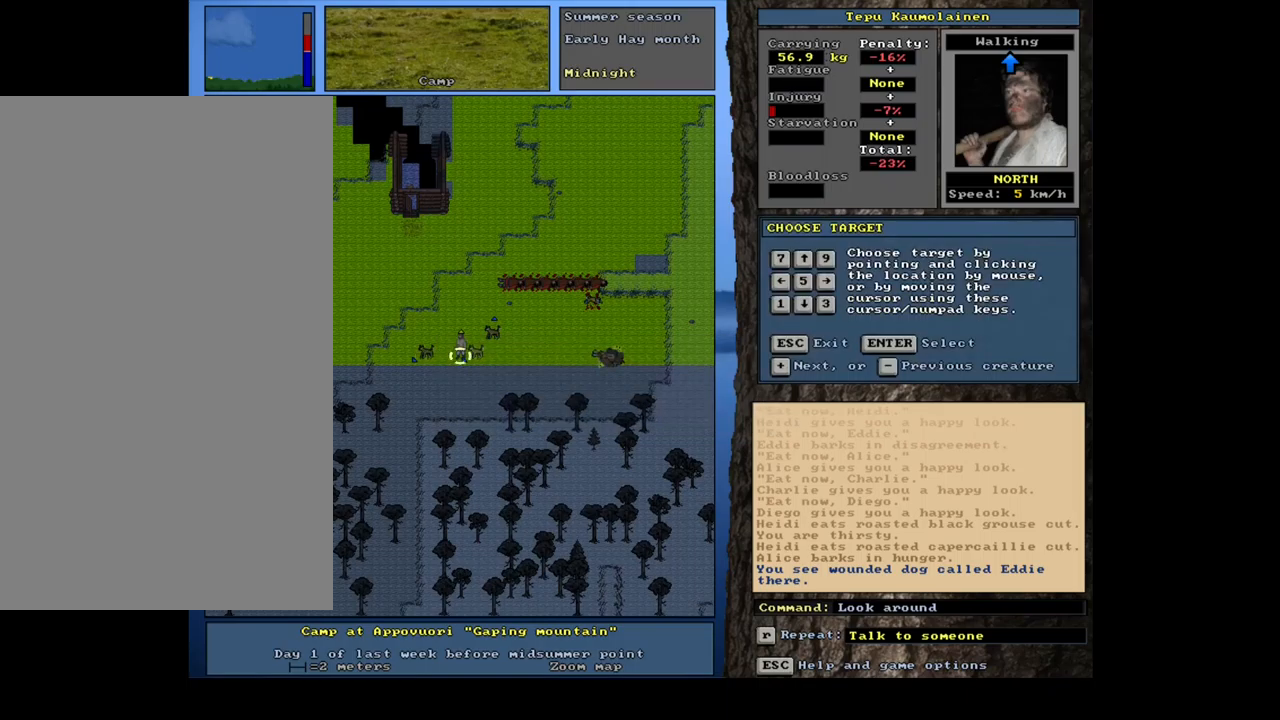
{"keys": [], "mouse": [], "events": [[50, "num6", "up"], [400, "num6", "down"], [484, "num6", "up"]]}
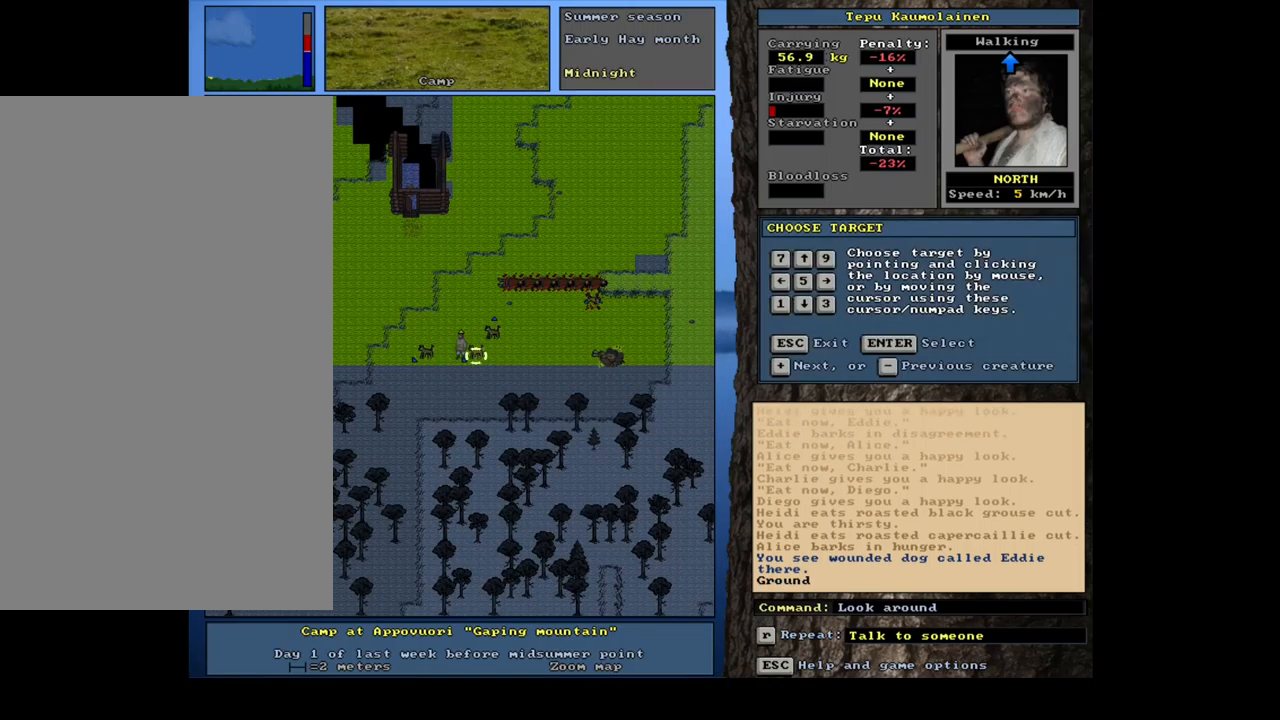
{"keys": [], "mouse": [], "events": []}
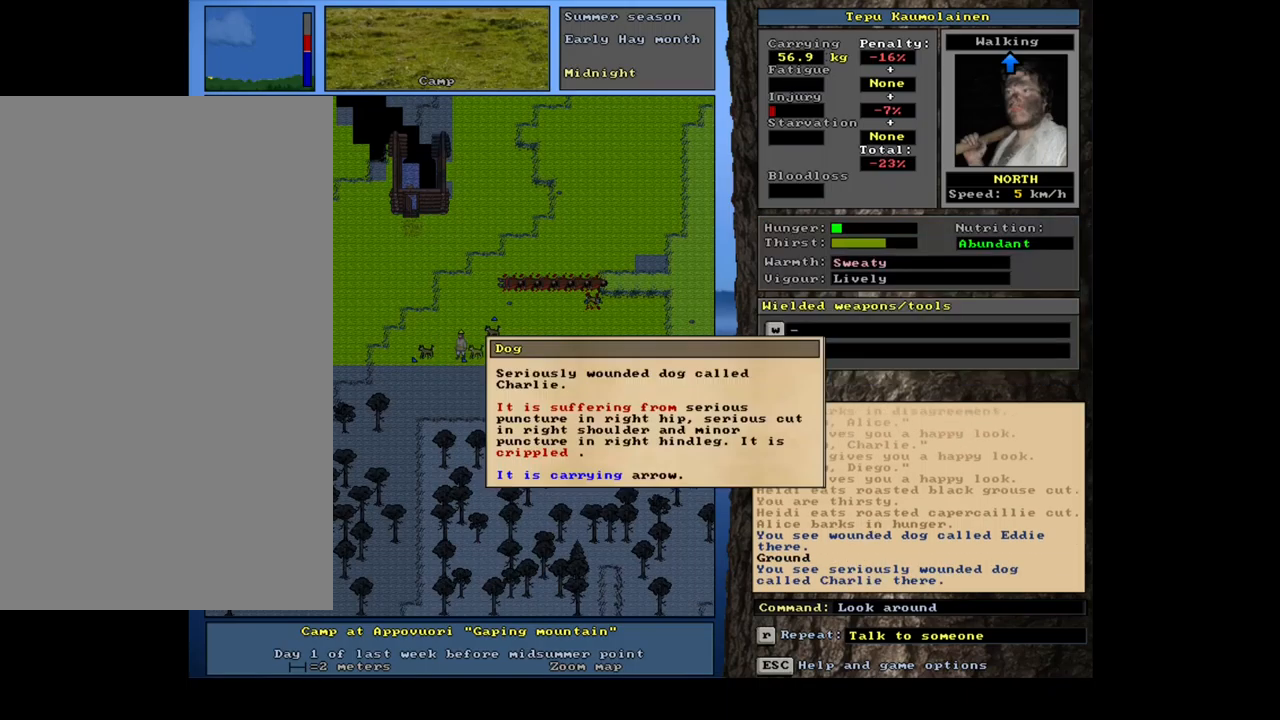
{"keys": [], "mouse": [], "events": []}
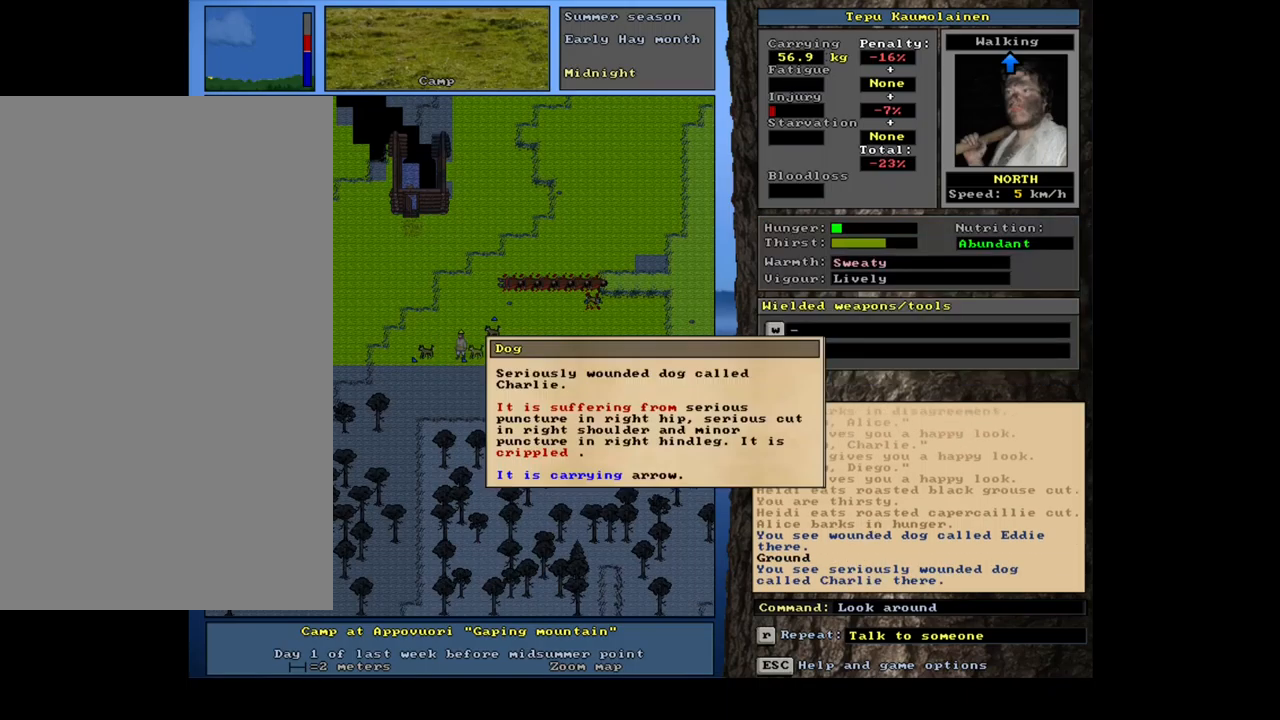
{"keys": [], "mouse": [], "events": []}
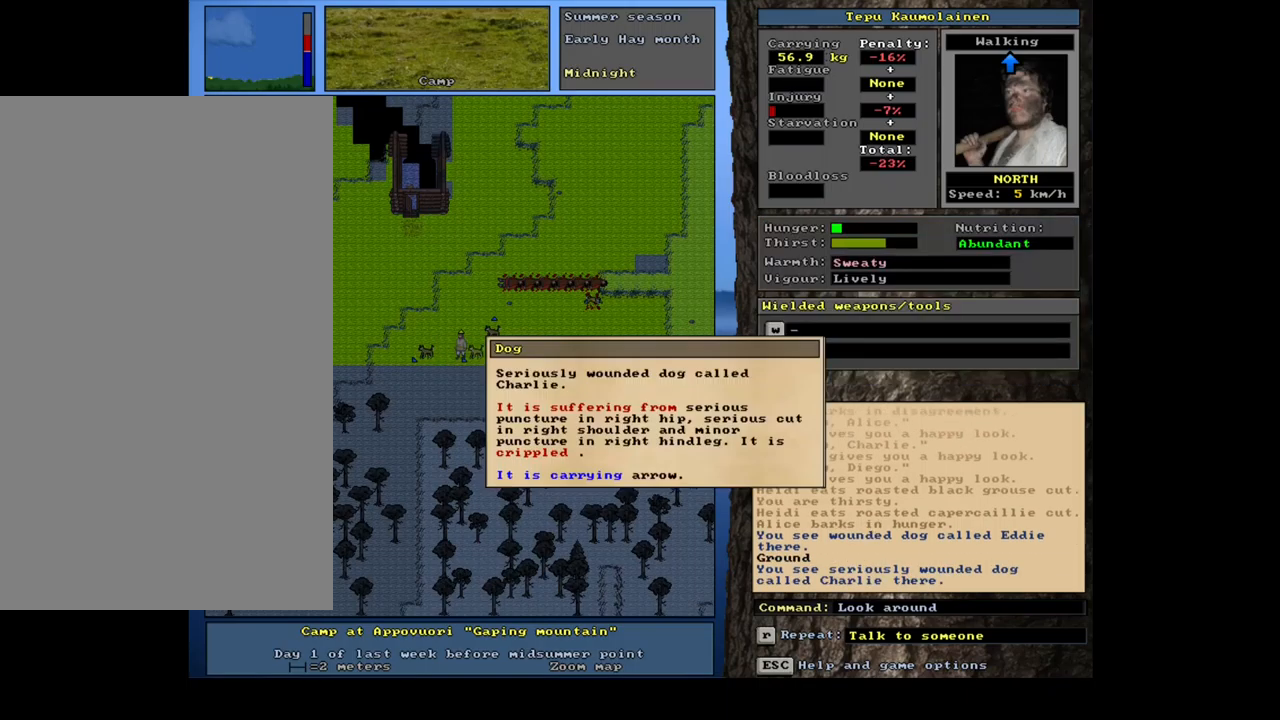
{"keys": [], "mouse": [], "events": []}
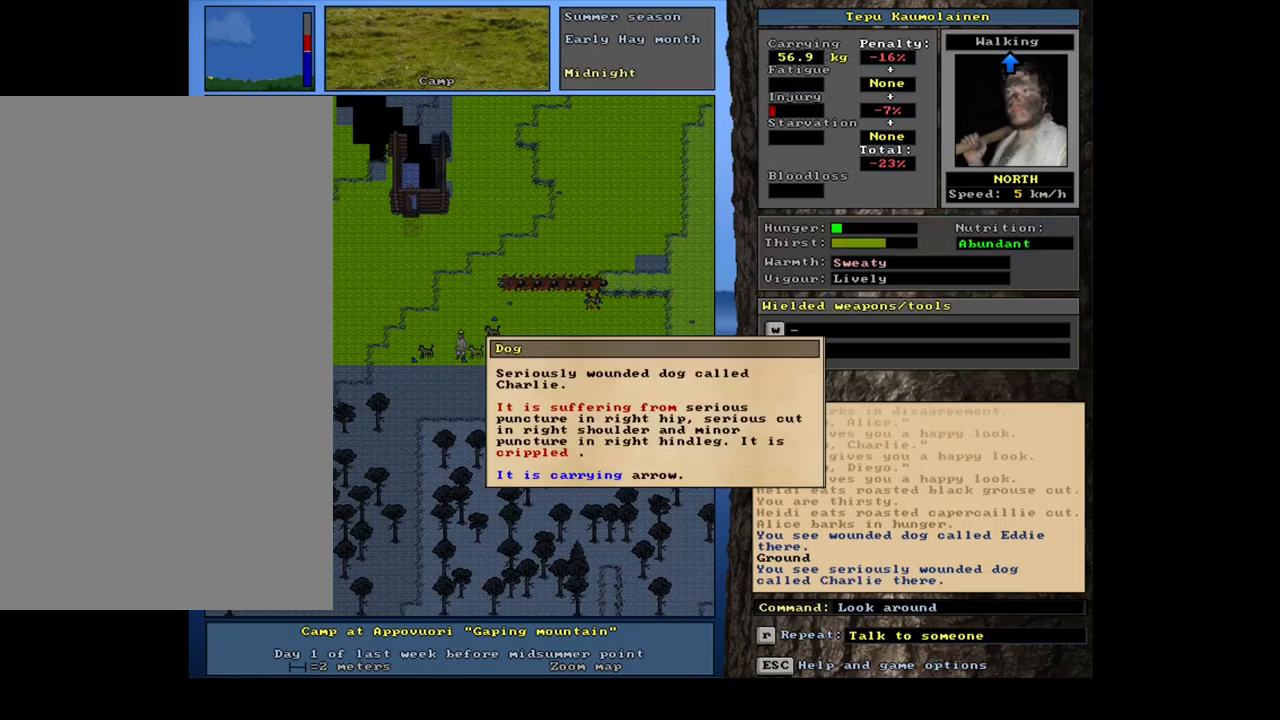
{"keys": [], "mouse": [], "events": []}
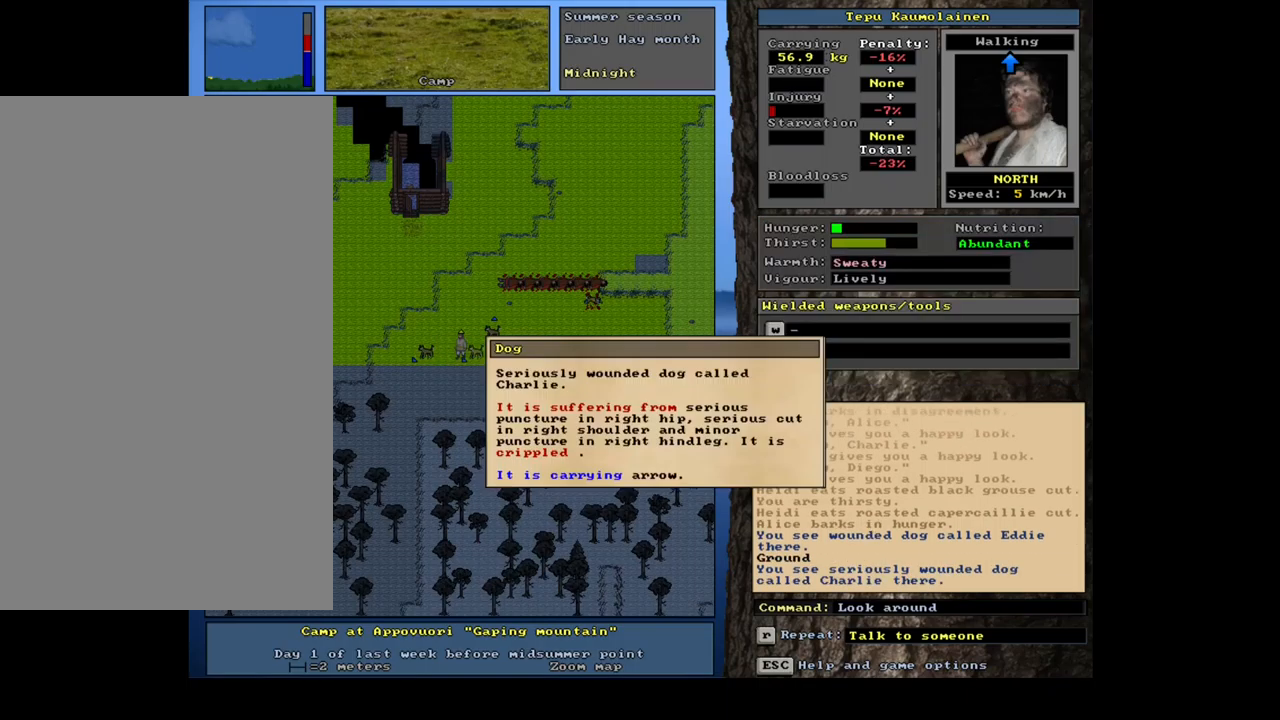
{"keys": [], "mouse": [], "events": [[34, "num9", "down"], [134, "num9", "up"]]}
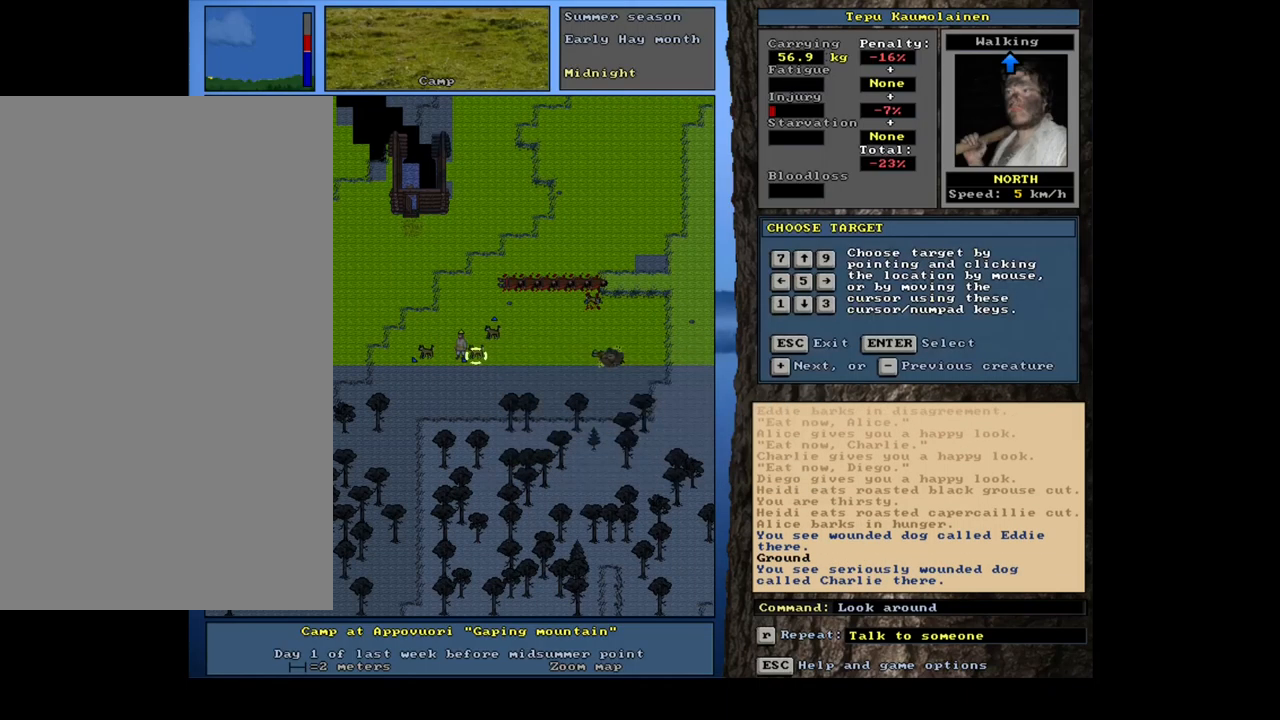
{"keys": [], "mouse": [], "events": [[67, "num9", "down"], [150, "num9", "up"]]}